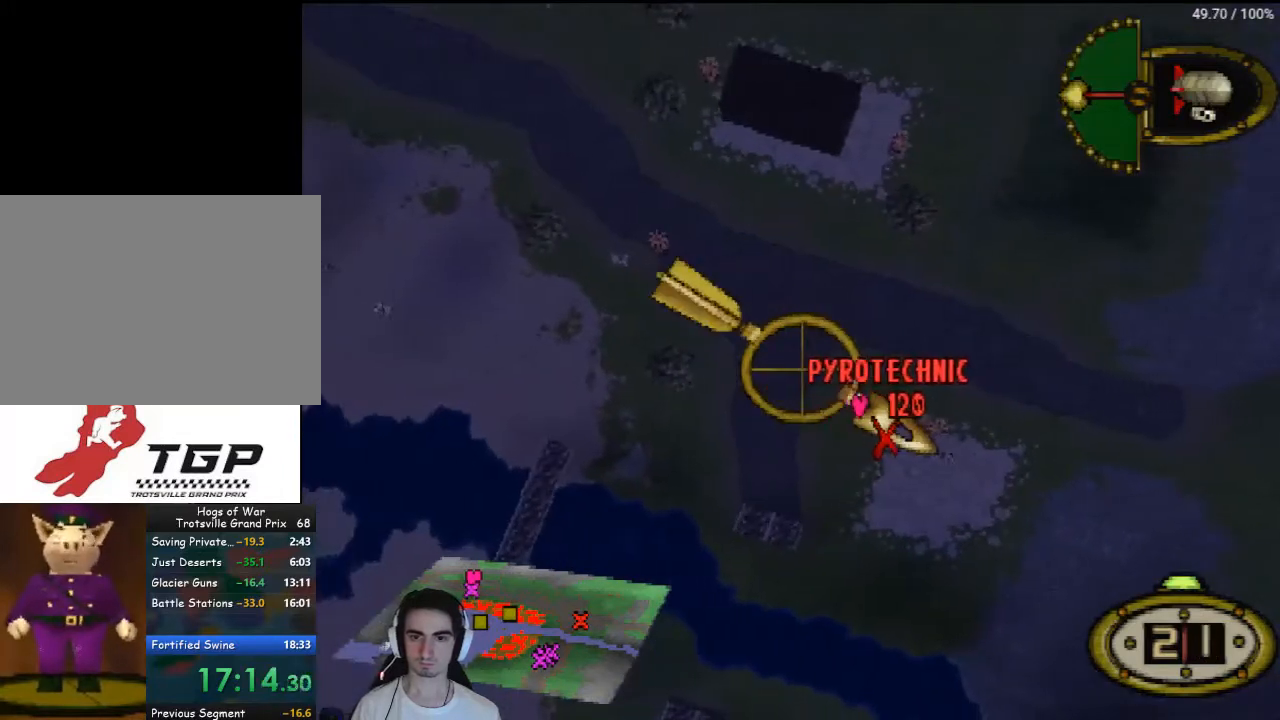
Gameplay with a controller (PlayStation layout); each line is a JSON object with the inputs held at the frame after it. "events" lists button and stick changes between this image and that frame as [ms after this image, input, new state], when the widget could be followed in between. Not read: L3 R3.
{"buttons": ["R2"], "left_stick": "center", "right_stick": "center", "events": [[33, "DPAD_LEFT", "up"], [67, "R2", "down"], [300, "R2", "up"], [500, "R2", "down"]]}
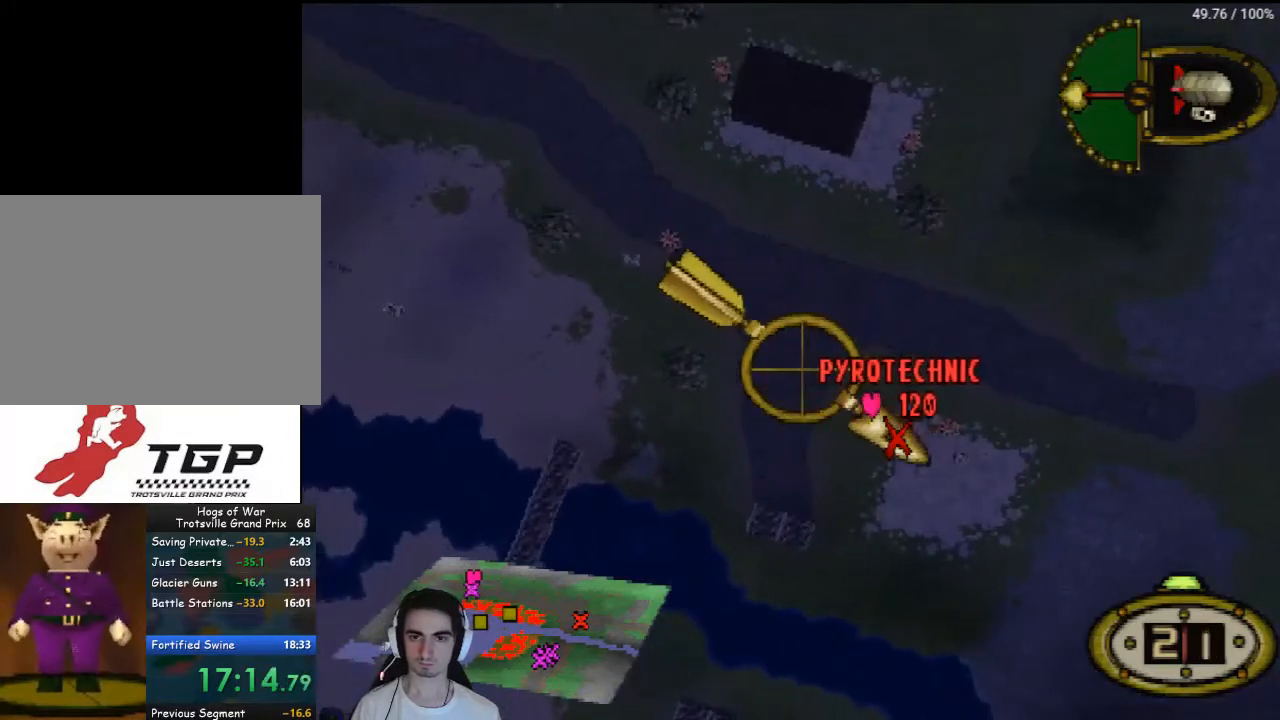
{"buttons": [], "left_stick": "center", "right_stick": "center", "events": [[133, "R2", "up"], [167, "DPAD_LEFT", "down"], [267, "DPAD_LEFT", "up"]]}
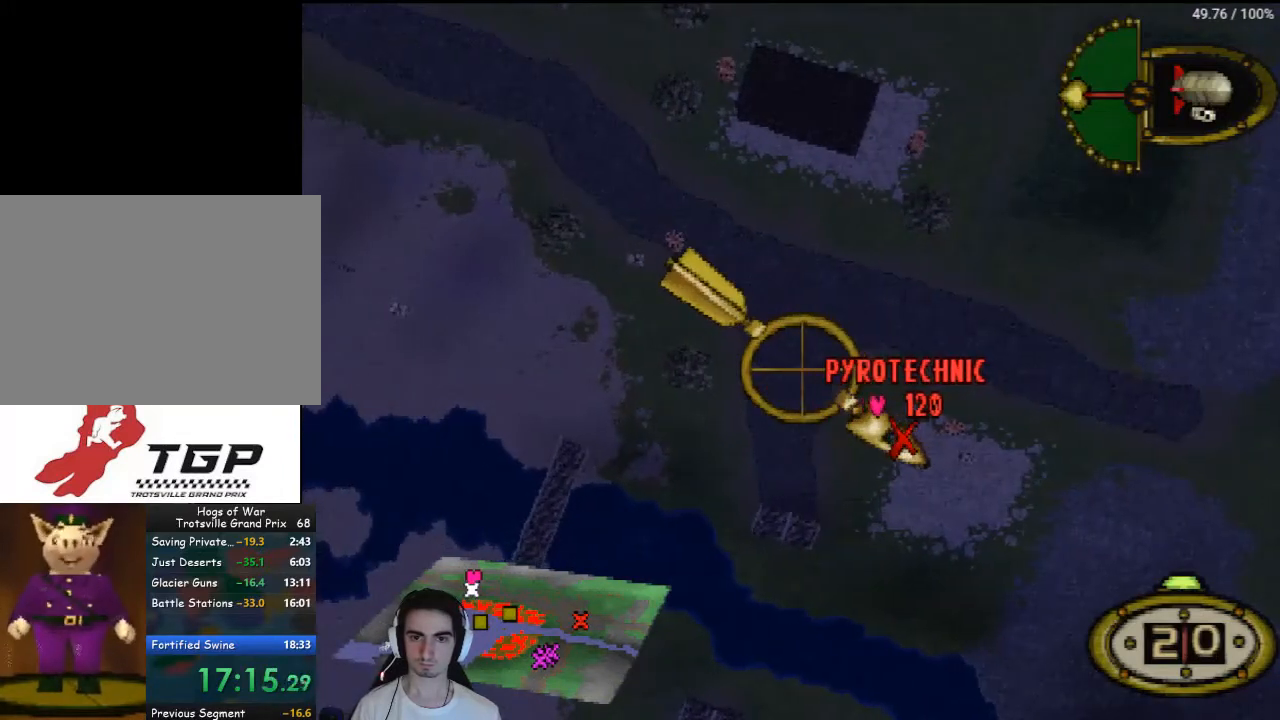
{"buttons": ["R1"], "left_stick": "center", "right_stick": "center"}
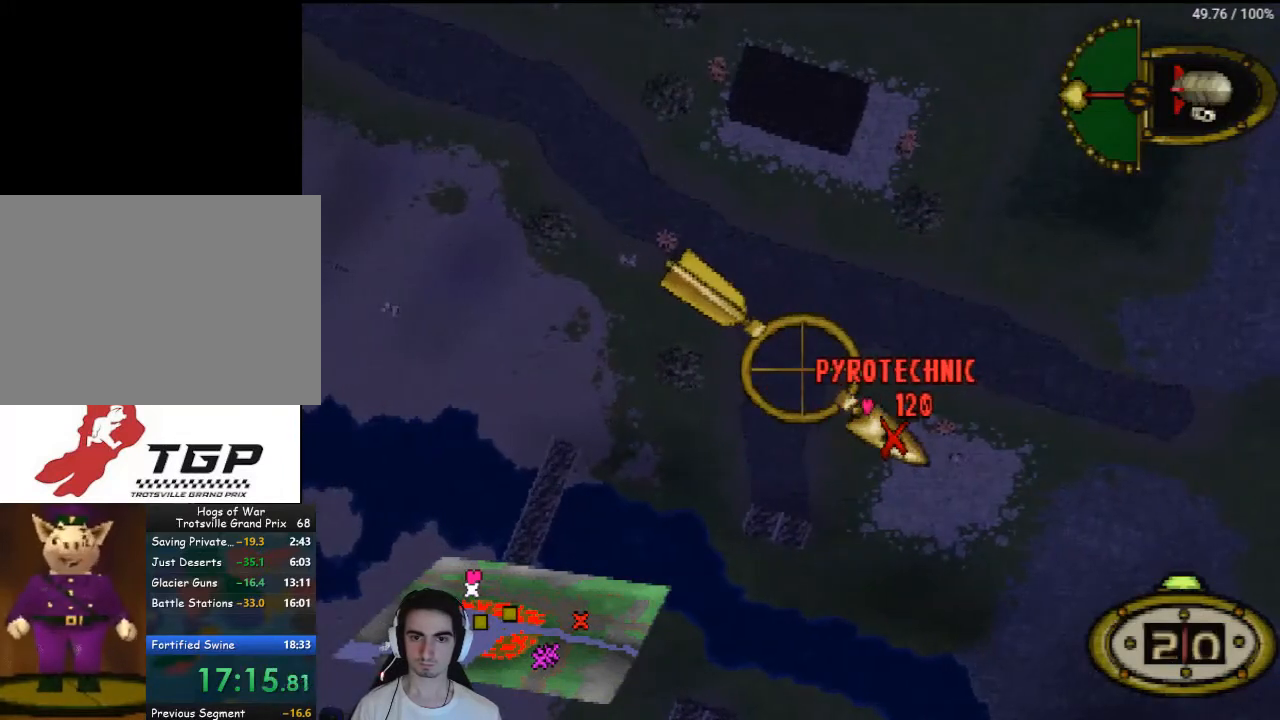
{"buttons": ["DPAD_DOWN"], "left_stick": "center", "right_stick": "center", "events": [[67, "R1", "up"], [500, "DPAD_DOWN", "down"]]}
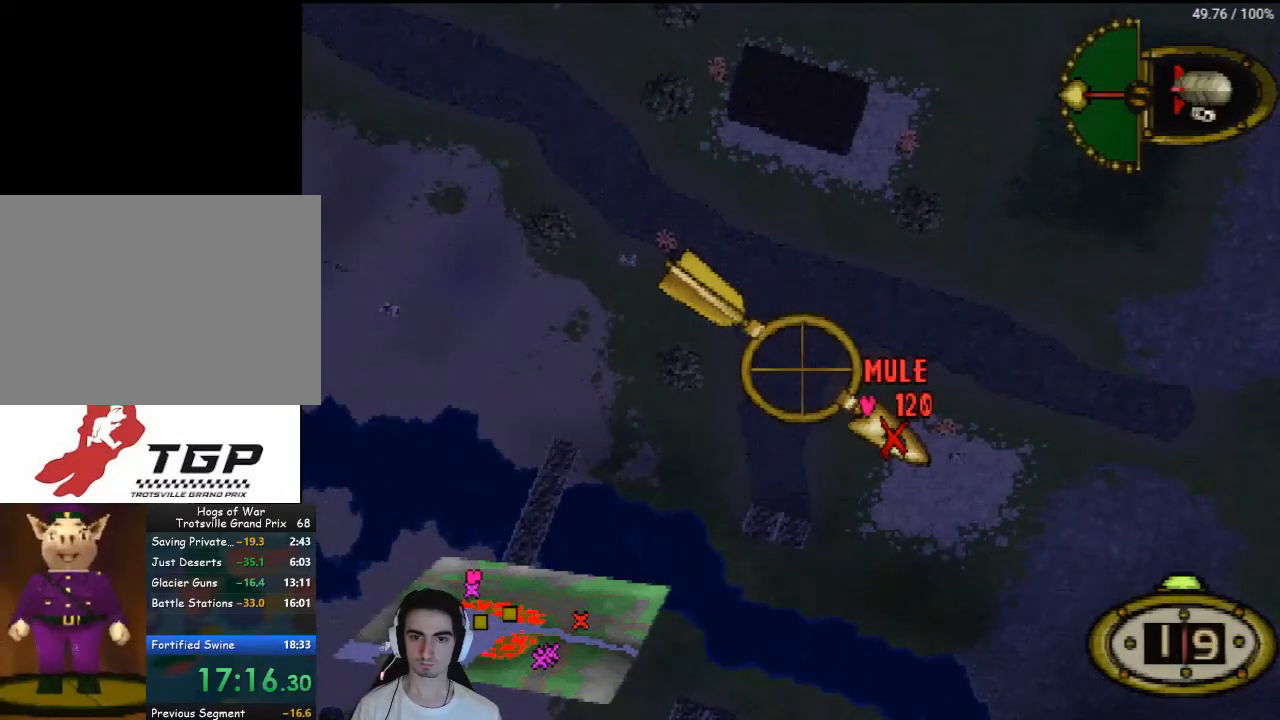
{"buttons": ["DPAD_DOWN"], "left_stick": "center", "right_stick": "center", "events": [[100, "DPAD_DOWN", "up"], [433, "DPAD_DOWN", "down"]]}
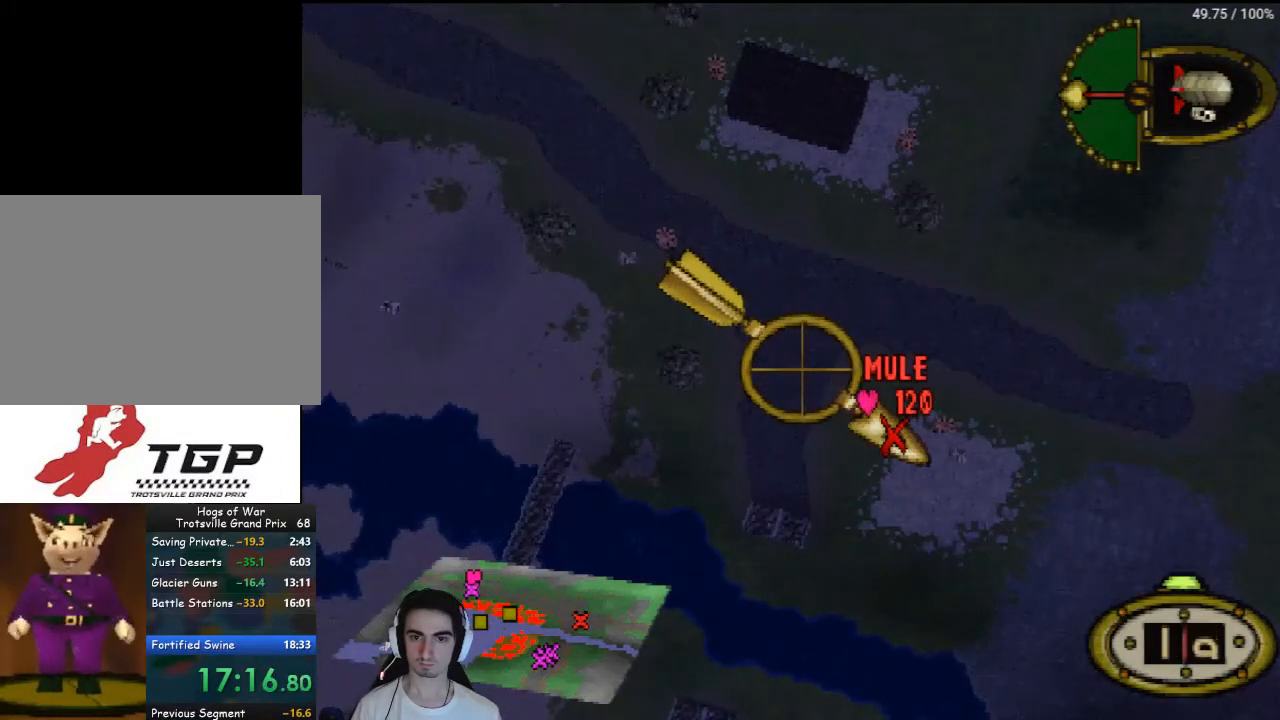
{"buttons": [], "left_stick": "center", "right_stick": "center", "events": [[67, "DPAD_DOWN", "up"]]}
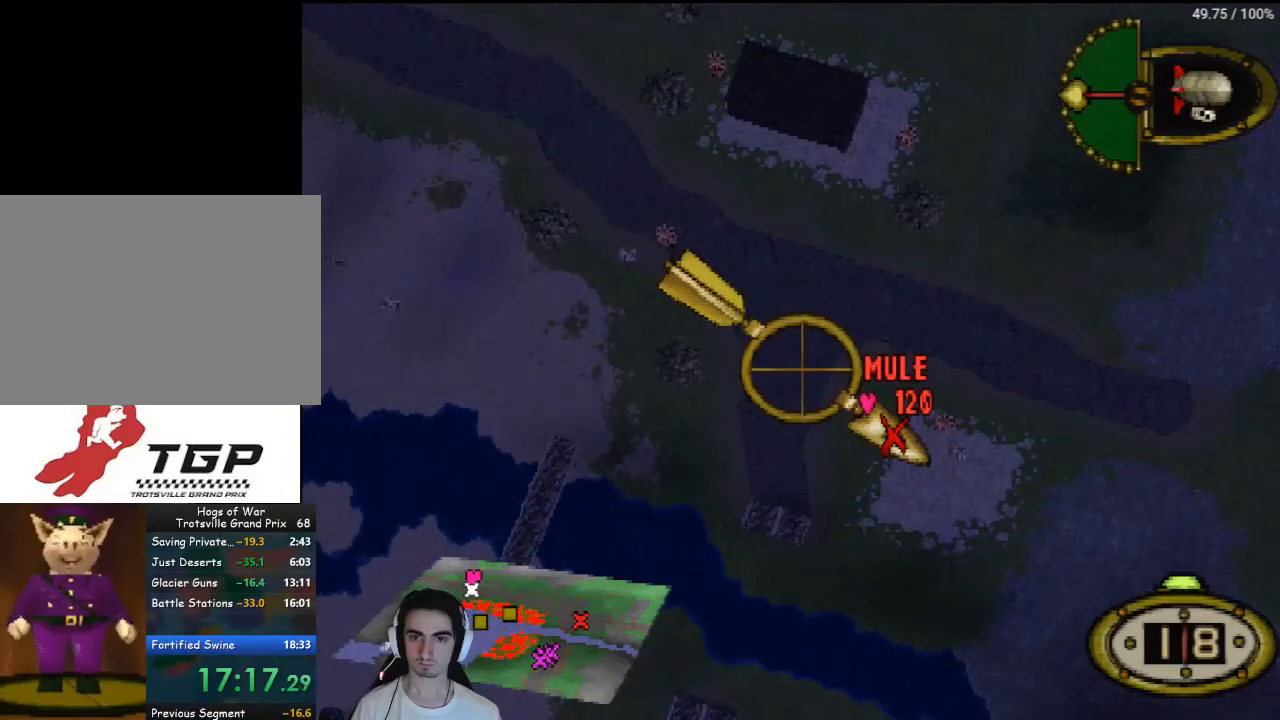
{"buttons": [], "left_stick": "center", "right_stick": "center", "events": [[133, "R2", "down"], [200, "R2", "up"], [267, "DPAD_DOWN", "down"], [367, "DPAD_DOWN", "up"]]}
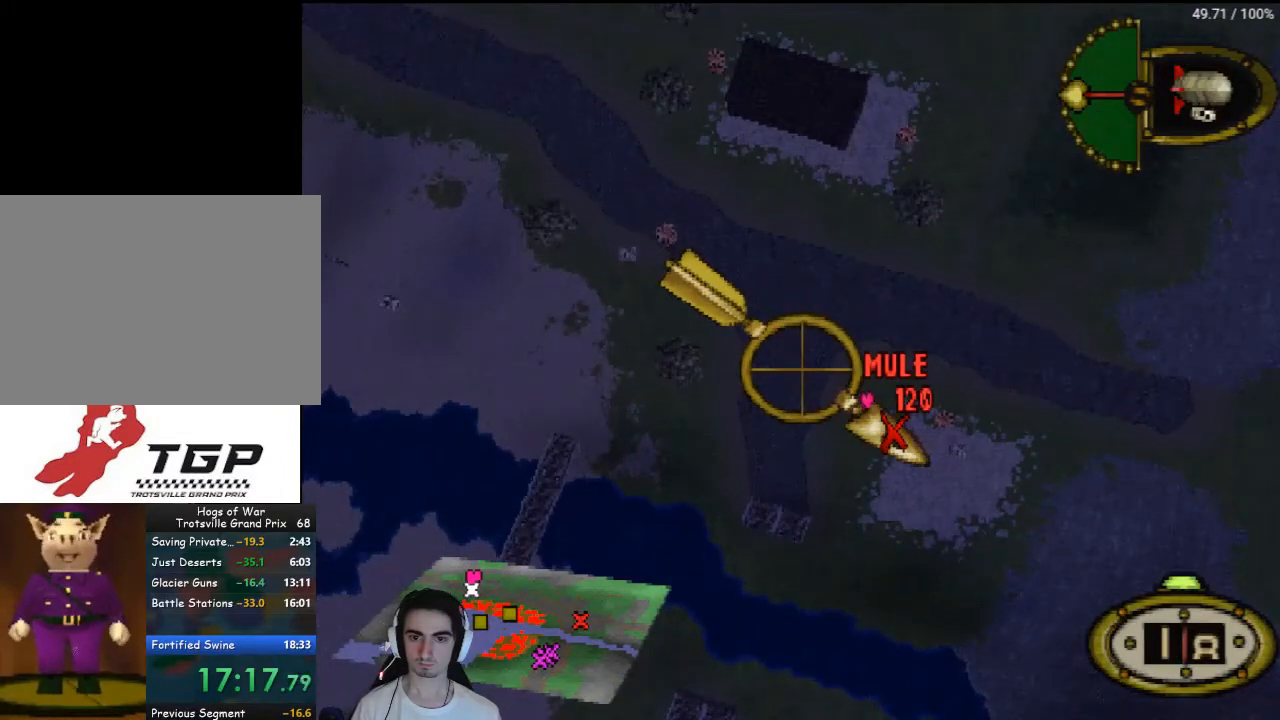
{"buttons": [], "left_stick": "center", "right_stick": "center", "events": [[67, "DPAD_RIGHT", "down"], [167, "DPAD_RIGHT", "up"], [333, "DPAD_UP", "down"], [400, "DPAD_UP", "up"]]}
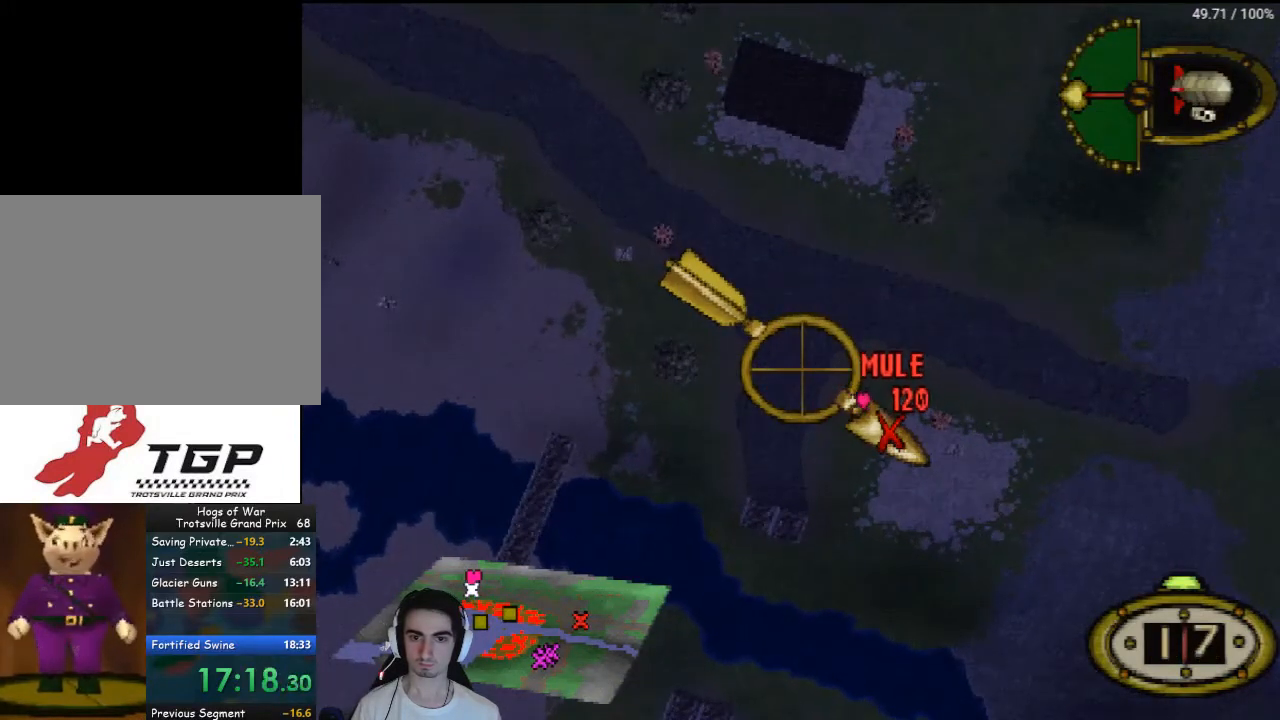
{"buttons": [], "left_stick": "center", "right_stick": "center", "events": [[367, "DPAD_UP", "down"], [433, "DPAD_UP", "up"]]}
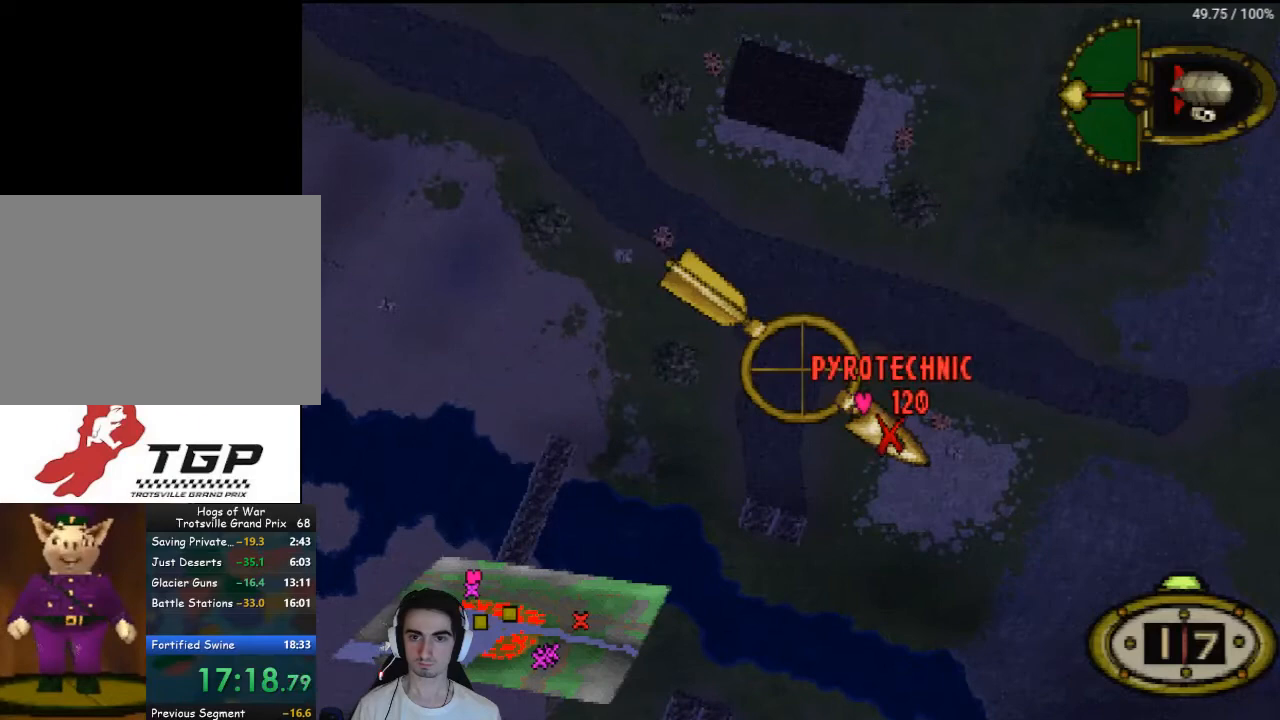
{"buttons": [], "left_stick": "center", "right_stick": "center", "events": [[167, "R2", "down"], [200, "R2", "up"]]}
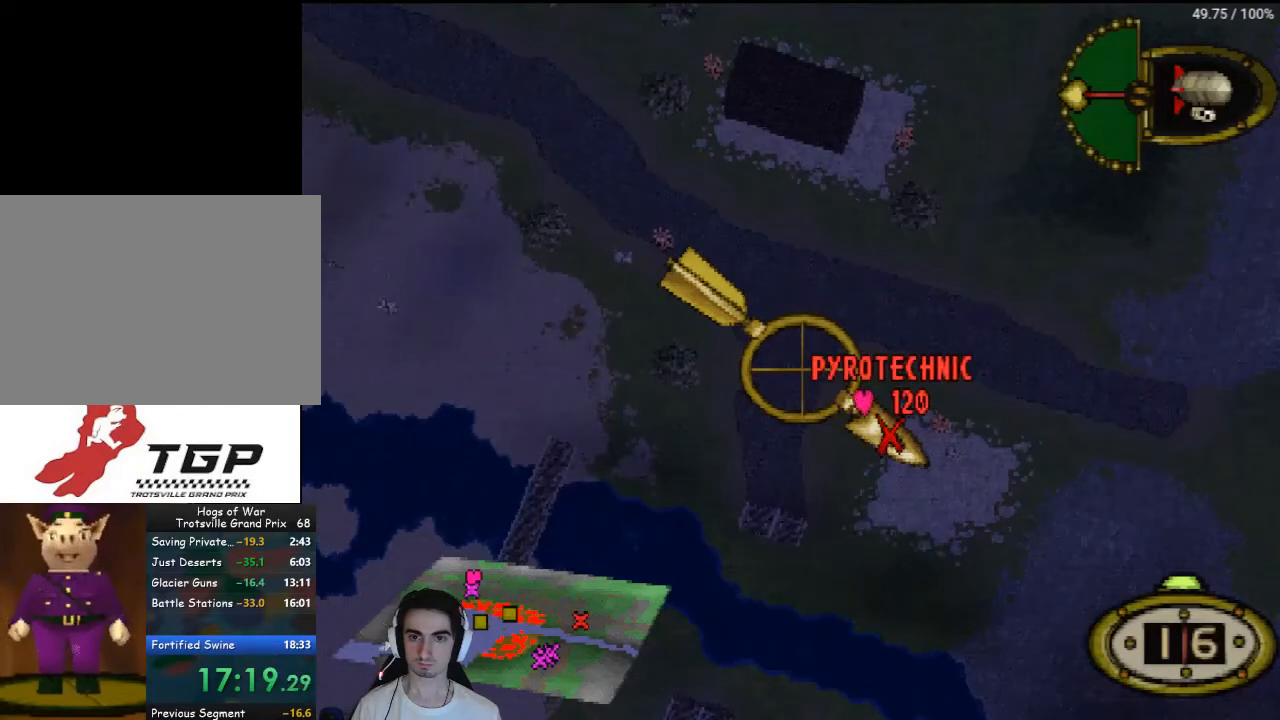
{"buttons": ["CROSS"], "left_stick": "center", "right_stick": "center", "events": [[167, "R2", "down"], [200, "R2", "up"], [500, "CROSS", "down"]]}
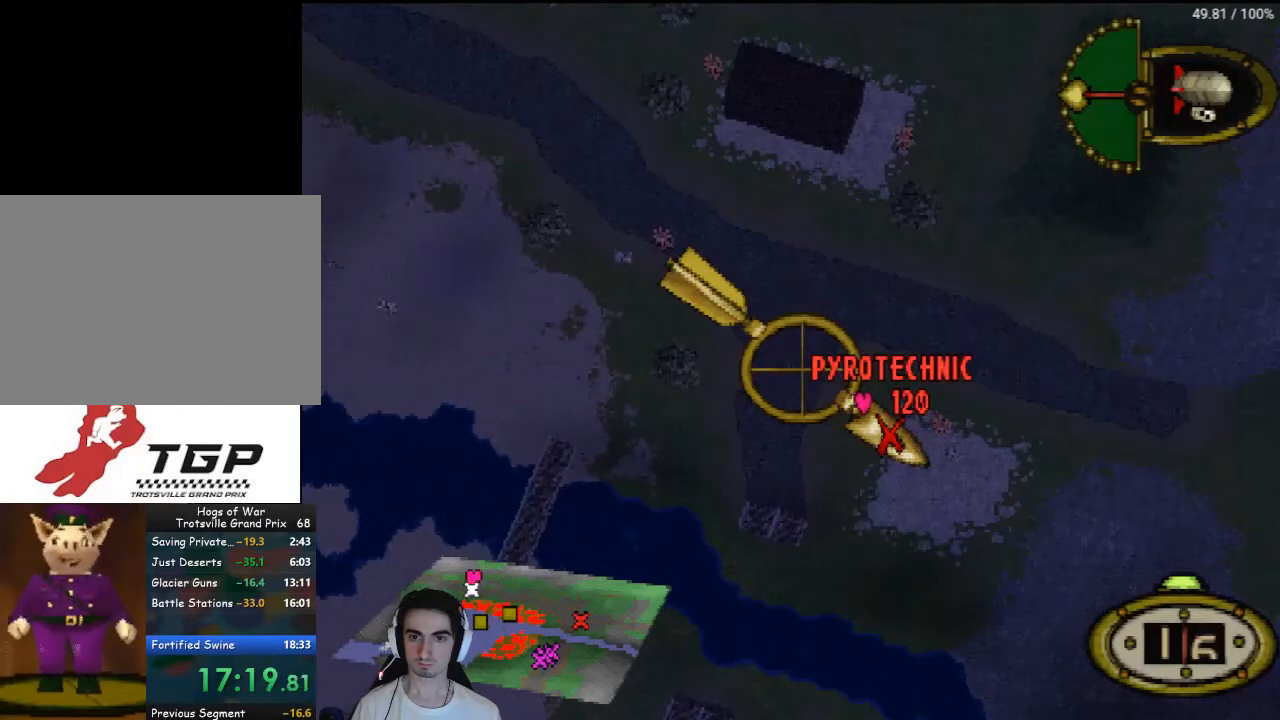
{"buttons": ["CROSS"], "left_stick": "center", "right_stick": "center", "events": [[67, "CROSS", "up"], [333, "CROSS", "down"]]}
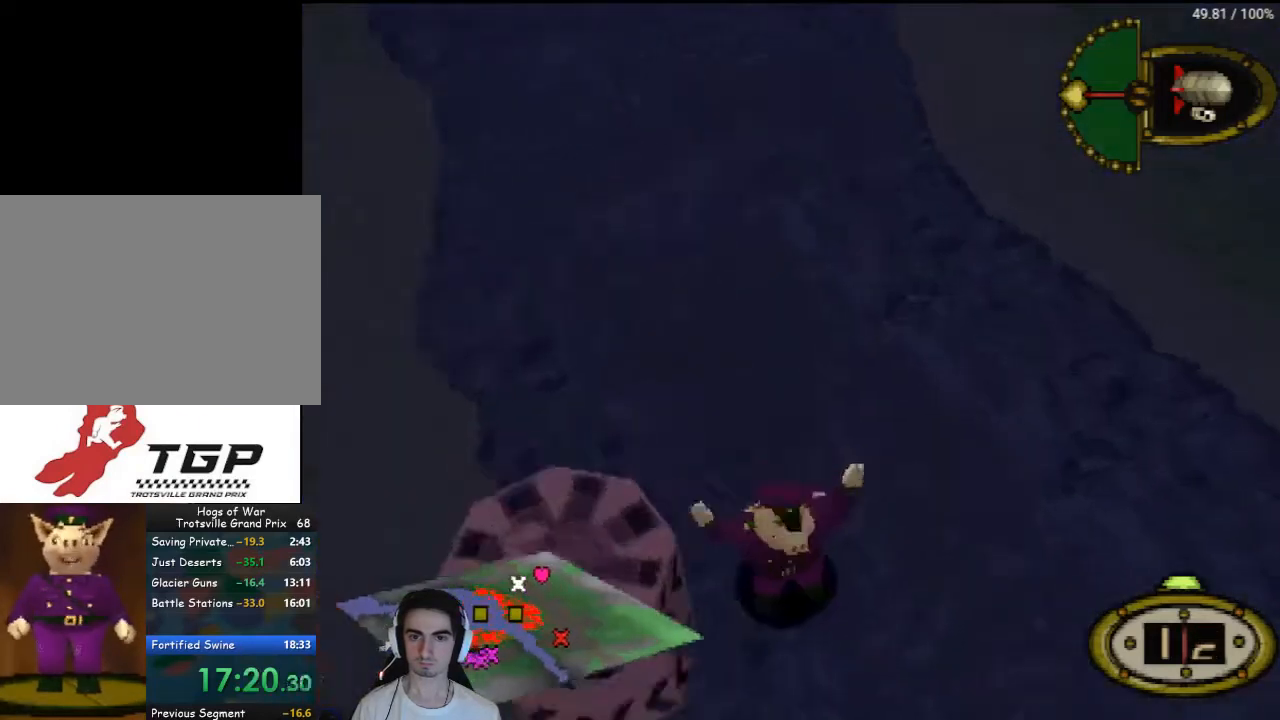
{"buttons": ["CROSS"], "left_stick": "center", "right_stick": "center", "events": []}
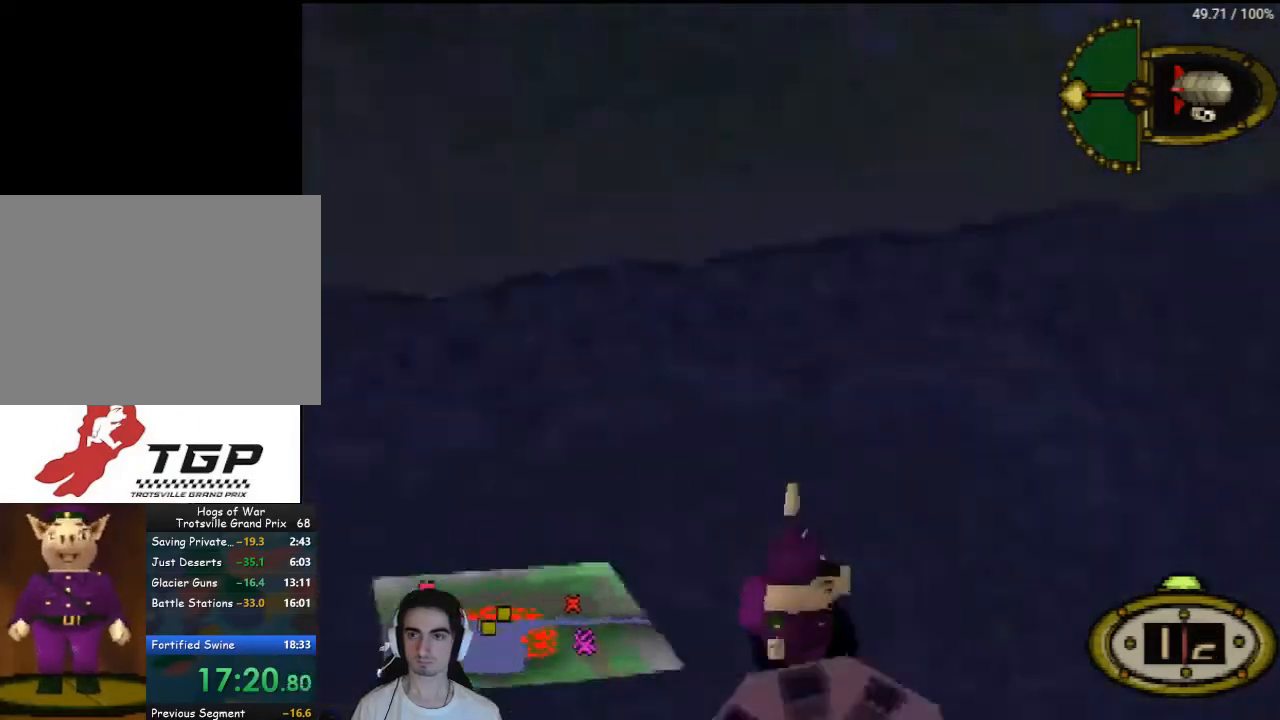
{"buttons": ["CROSS"], "left_stick": "center", "right_stick": "center", "events": []}
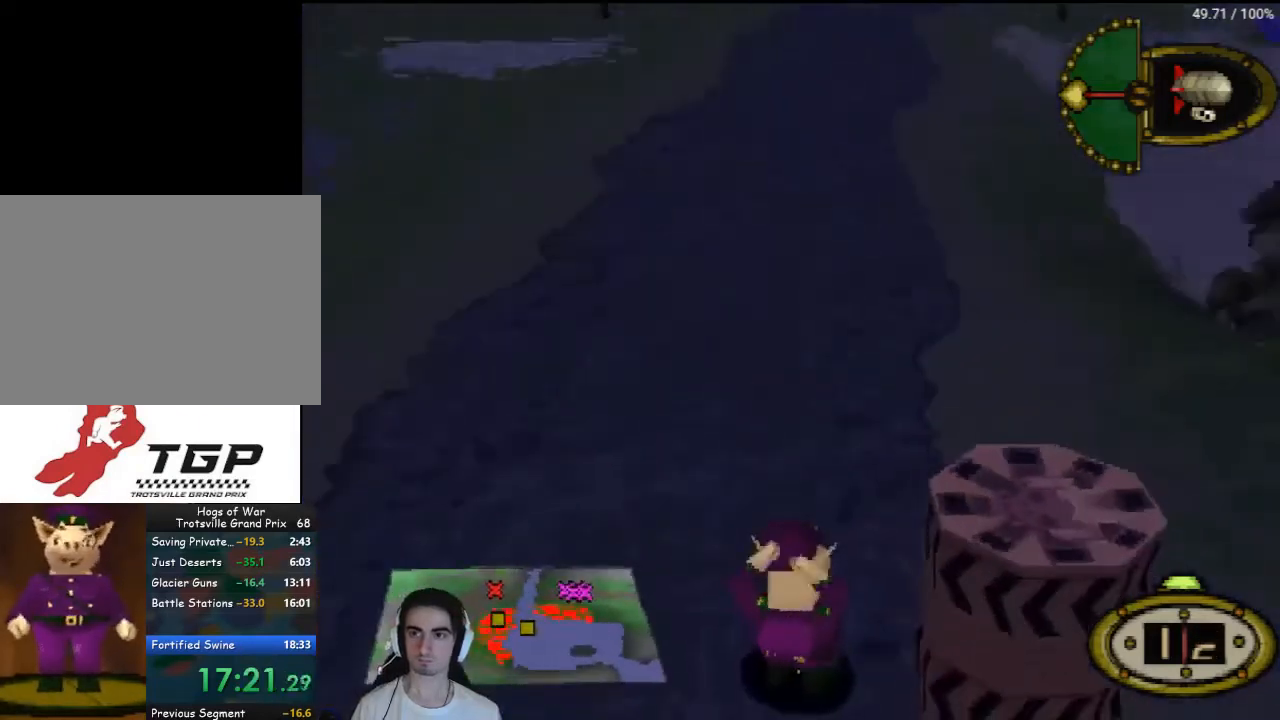
{"buttons": ["CROSS"], "left_stick": "center", "right_stick": "center", "events": []}
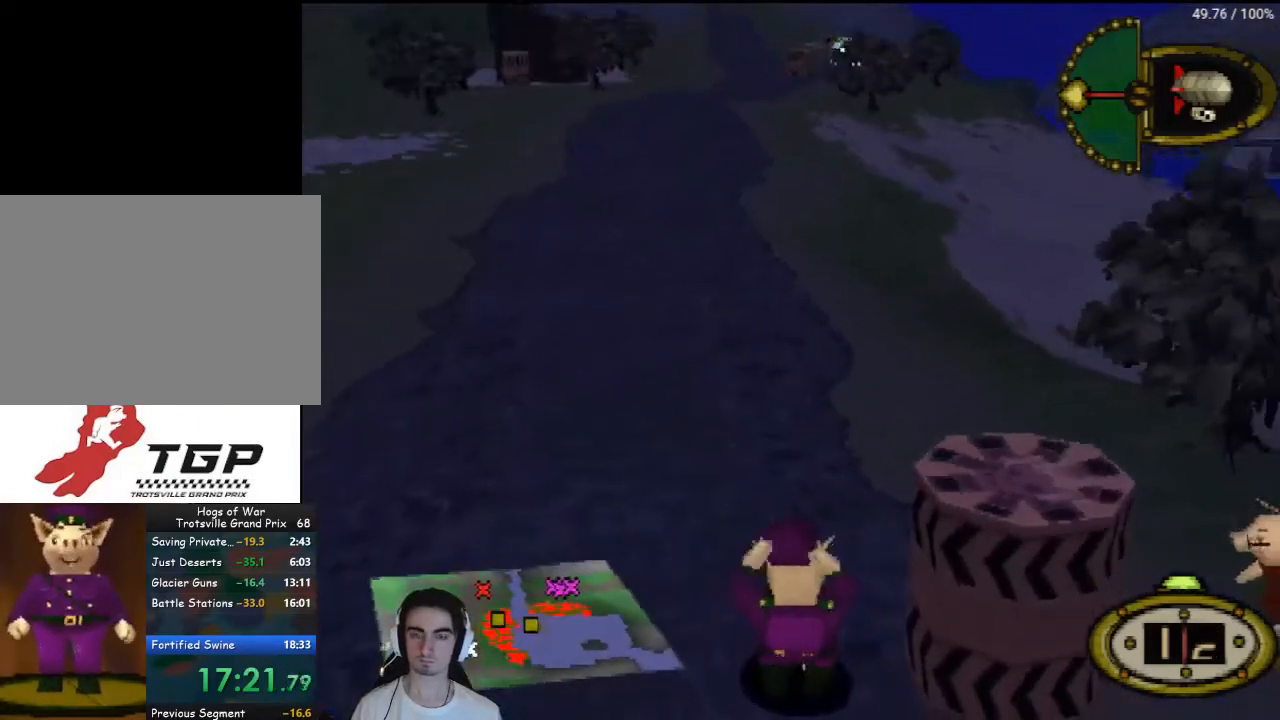
{"buttons": ["CROSS"], "left_stick": "center", "right_stick": "center", "events": []}
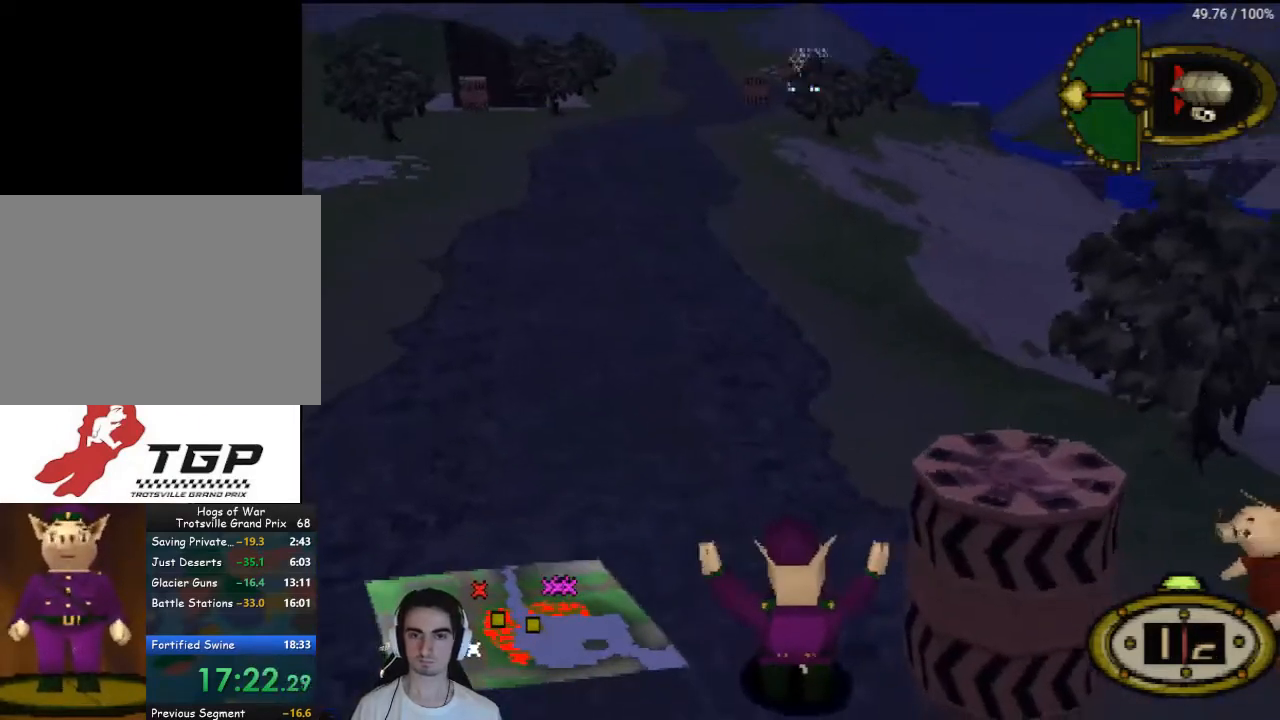
{"buttons": ["CROSS"], "left_stick": "center", "right_stick": "center", "events": []}
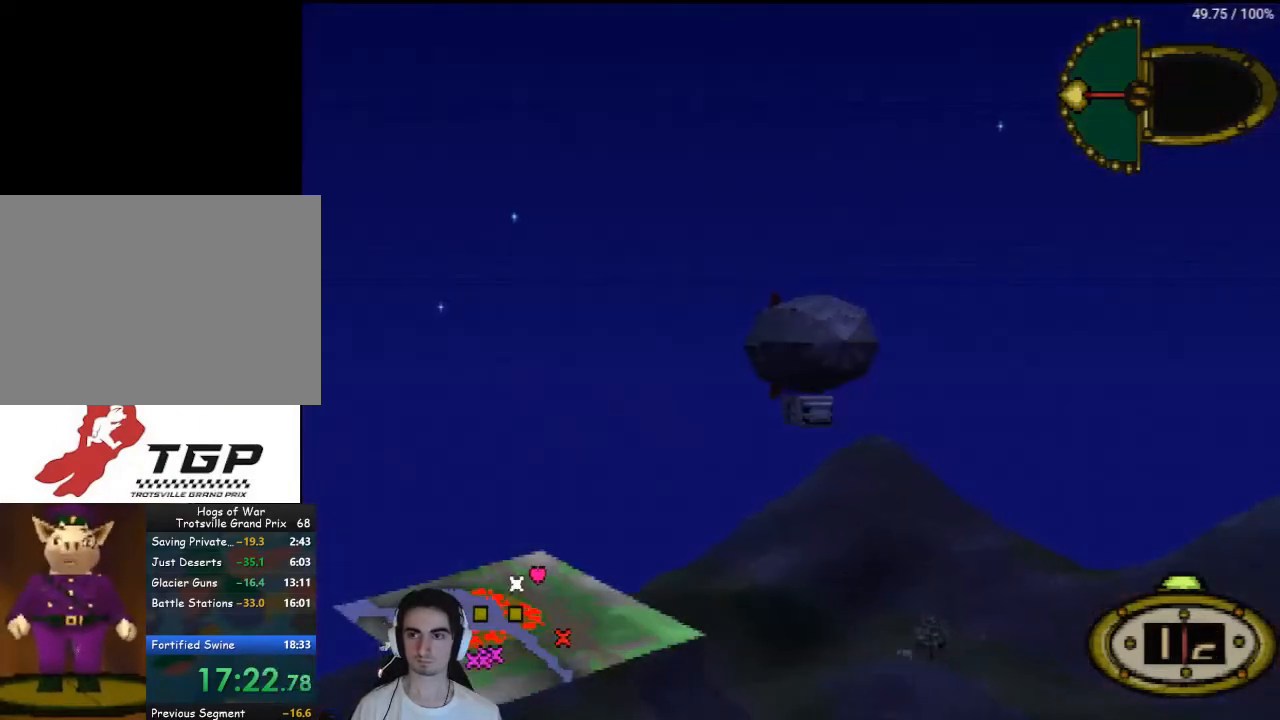
{"buttons": ["CROSS"], "left_stick": "center", "right_stick": "center", "events": []}
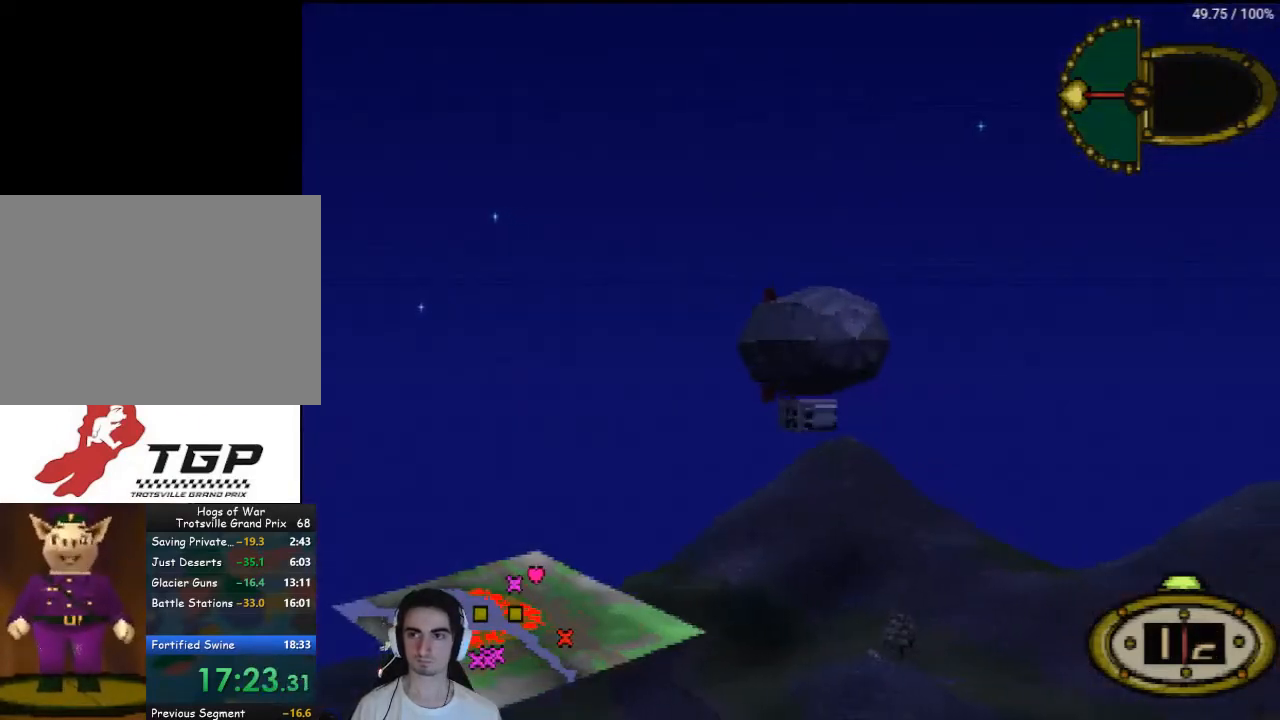
{"buttons": ["CROSS"], "left_stick": "center", "right_stick": "center", "events": []}
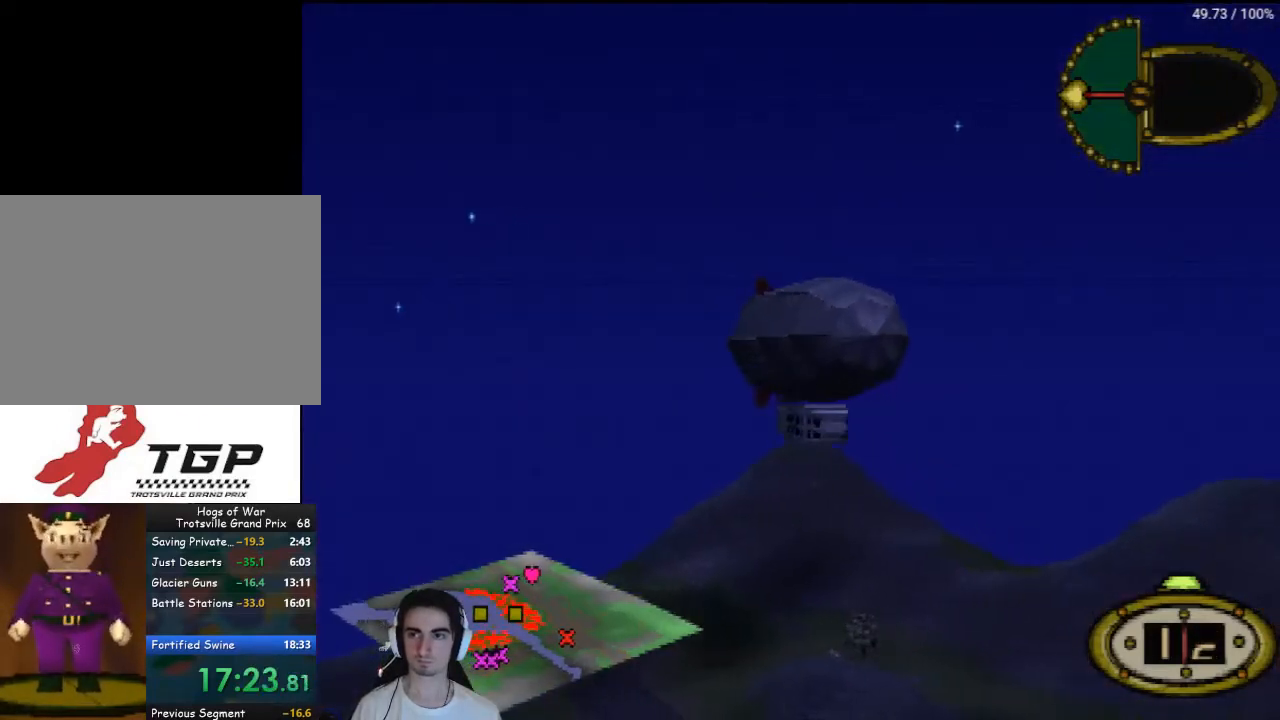
{"buttons": ["CROSS"], "left_stick": "center", "right_stick": "center", "events": []}
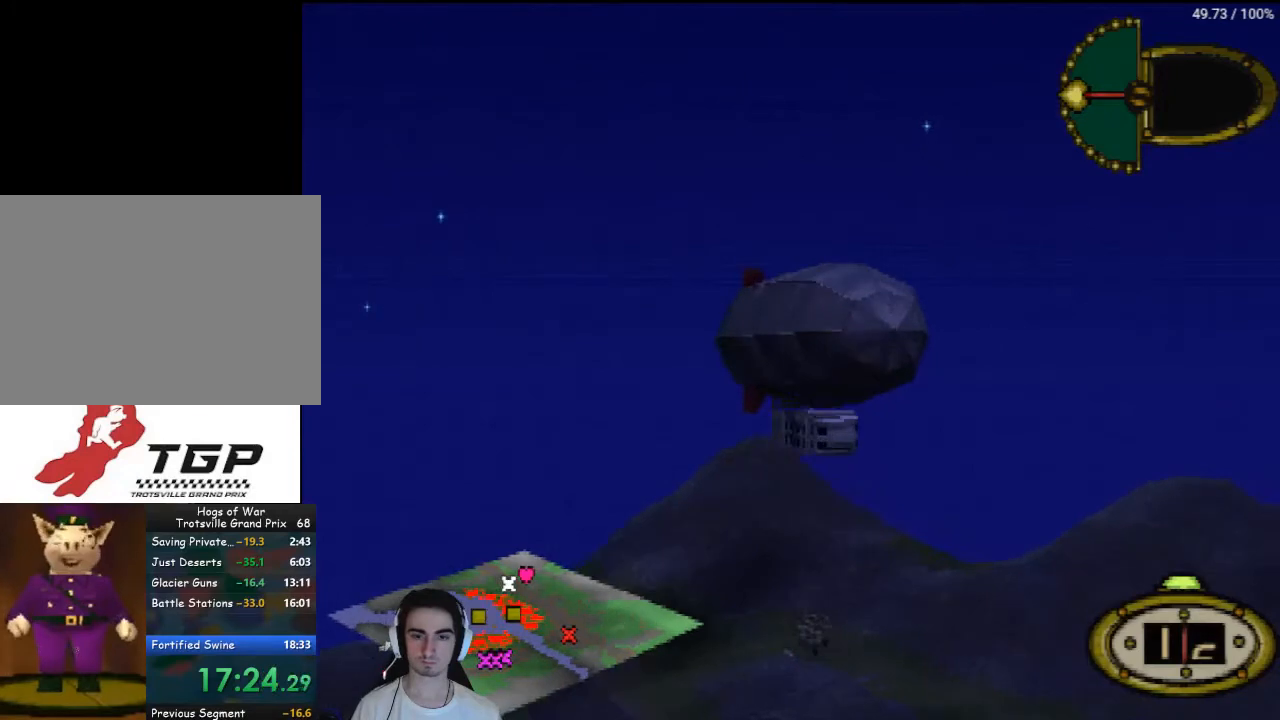
{"buttons": ["CROSS"], "left_stick": "center", "right_stick": "center", "events": []}
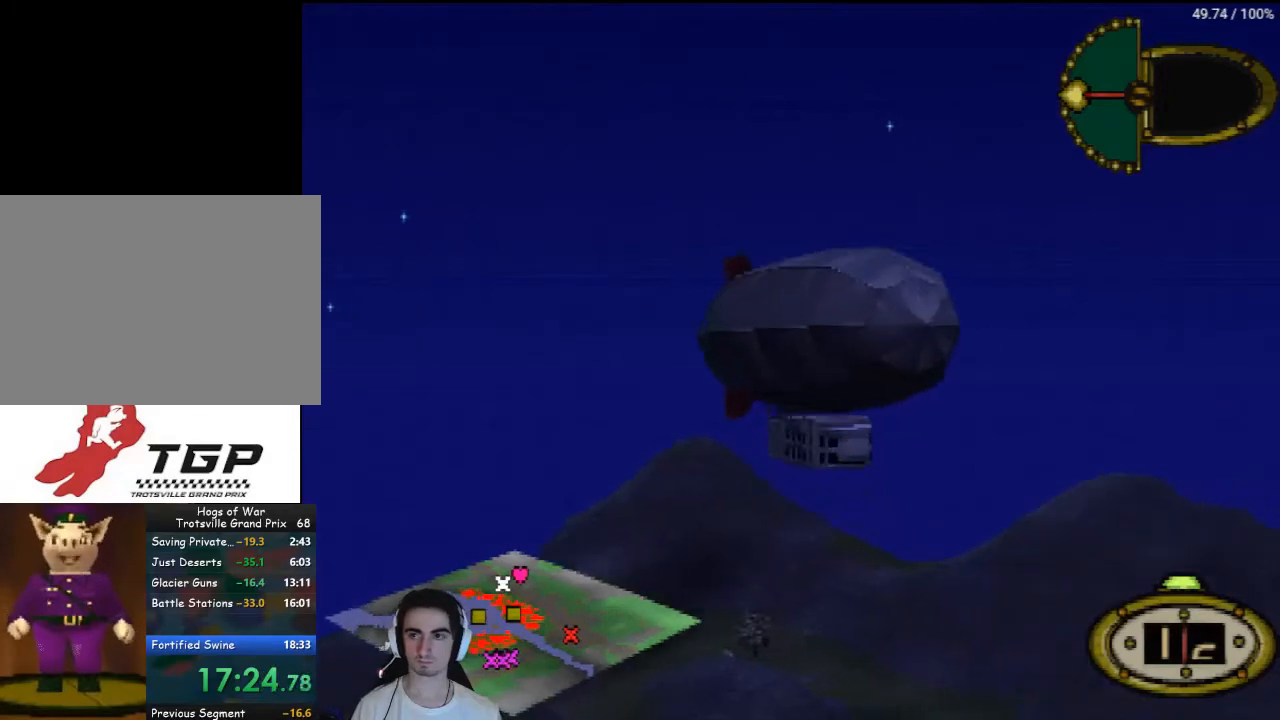
{"buttons": ["CROSS"], "left_stick": "center", "right_stick": "center", "events": []}
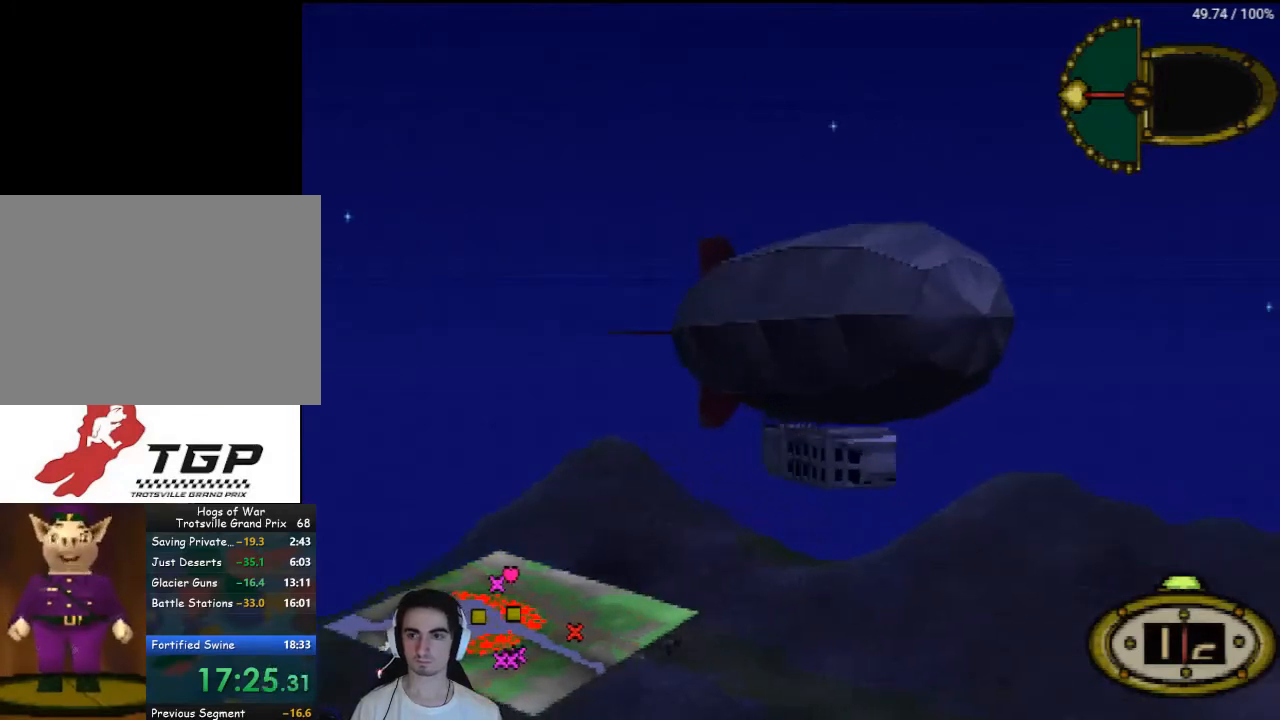
{"buttons": ["CROSS"], "left_stick": "center", "right_stick": "center", "events": []}